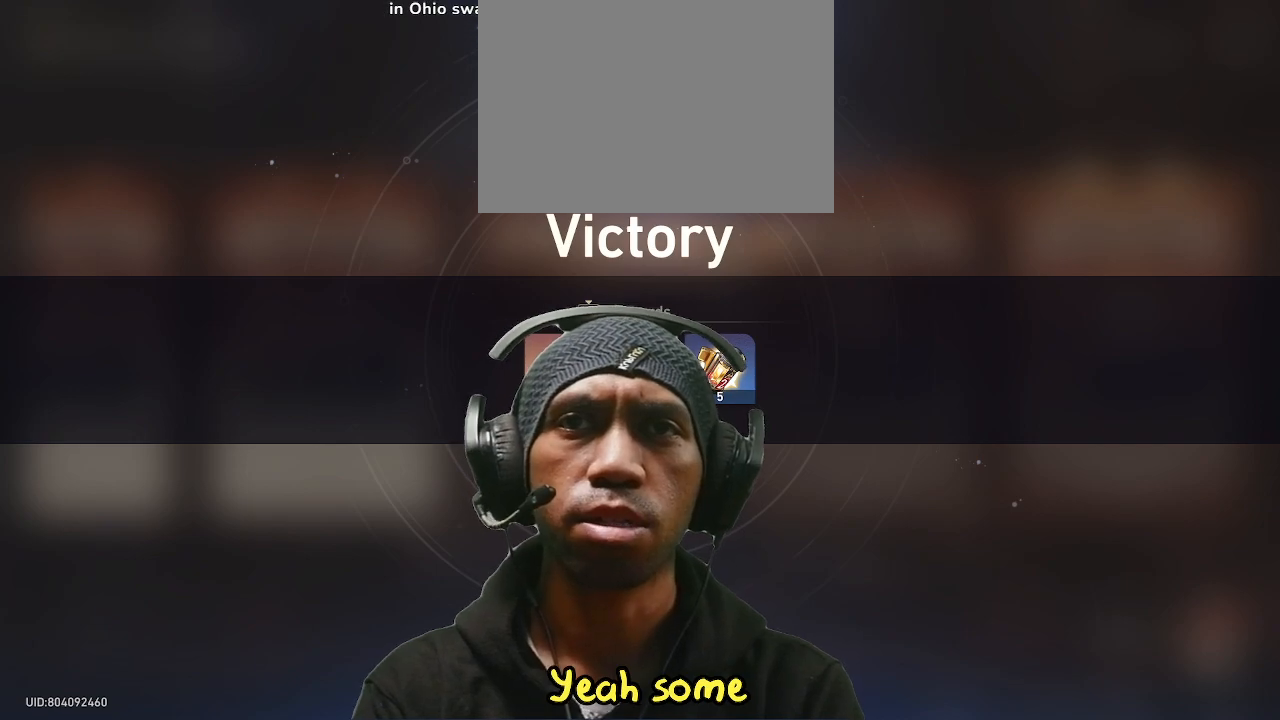
Gameplay with a controller (PlayStation layout); each line is a JSON object with the inputs held at the frame after it. "events" lists button and stick changes between this image and that frame as [ms after this image, input, new state], when the widget could be followed in between. Not read: CROSS HOME L3 R2 R3 TOUCHPAD.
{"buttons": [], "left_stick": "center", "right_stick": "center", "events": [[350, "CIRCLE", "down"], [483, "CIRCLE", "up"]]}
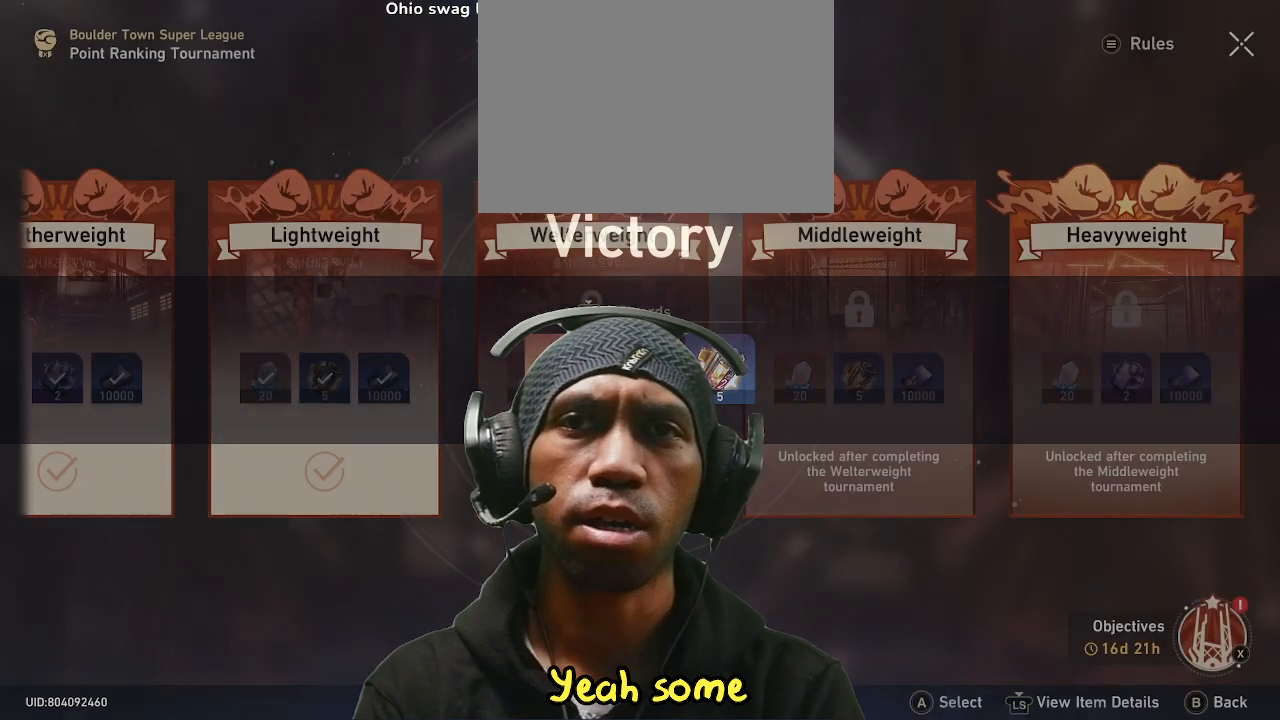
{"buttons": [], "left_stick": "center", "right_stick": "center", "events": []}
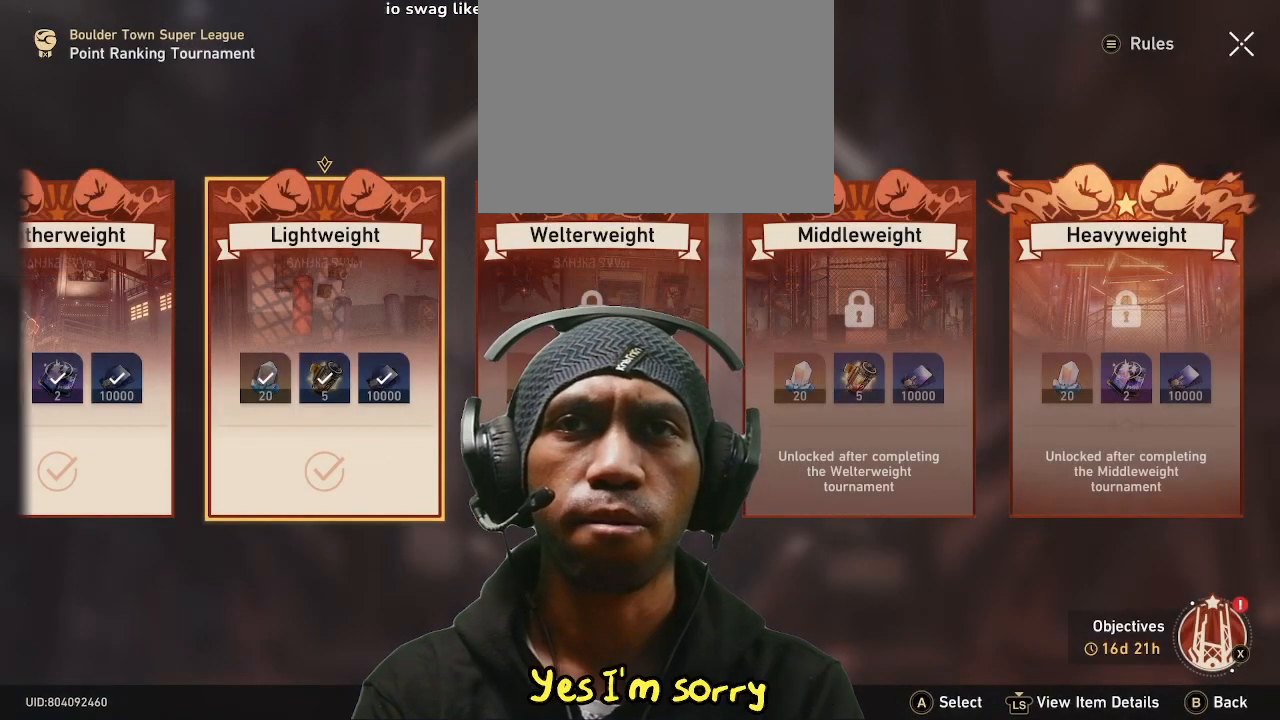
{"buttons": [], "left_stick": "center", "right_stick": "center", "events": []}
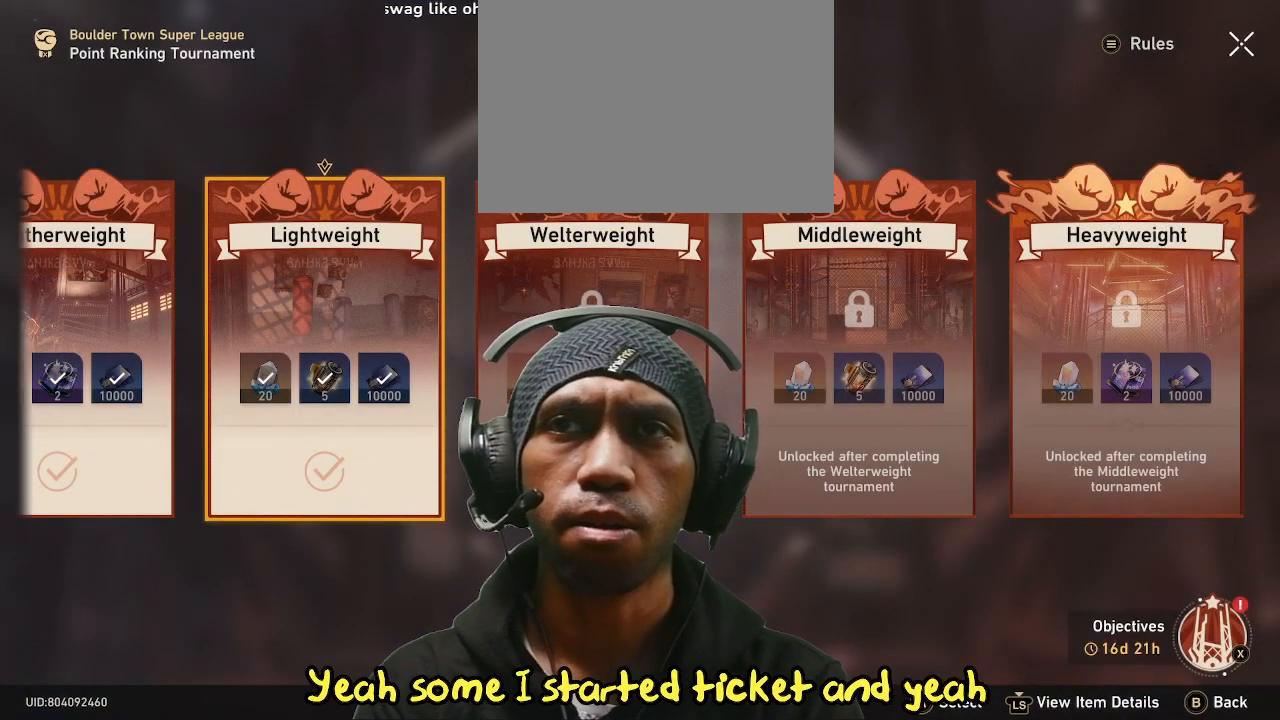
{"buttons": [], "left_stick": "center", "right_stick": "center", "events": []}
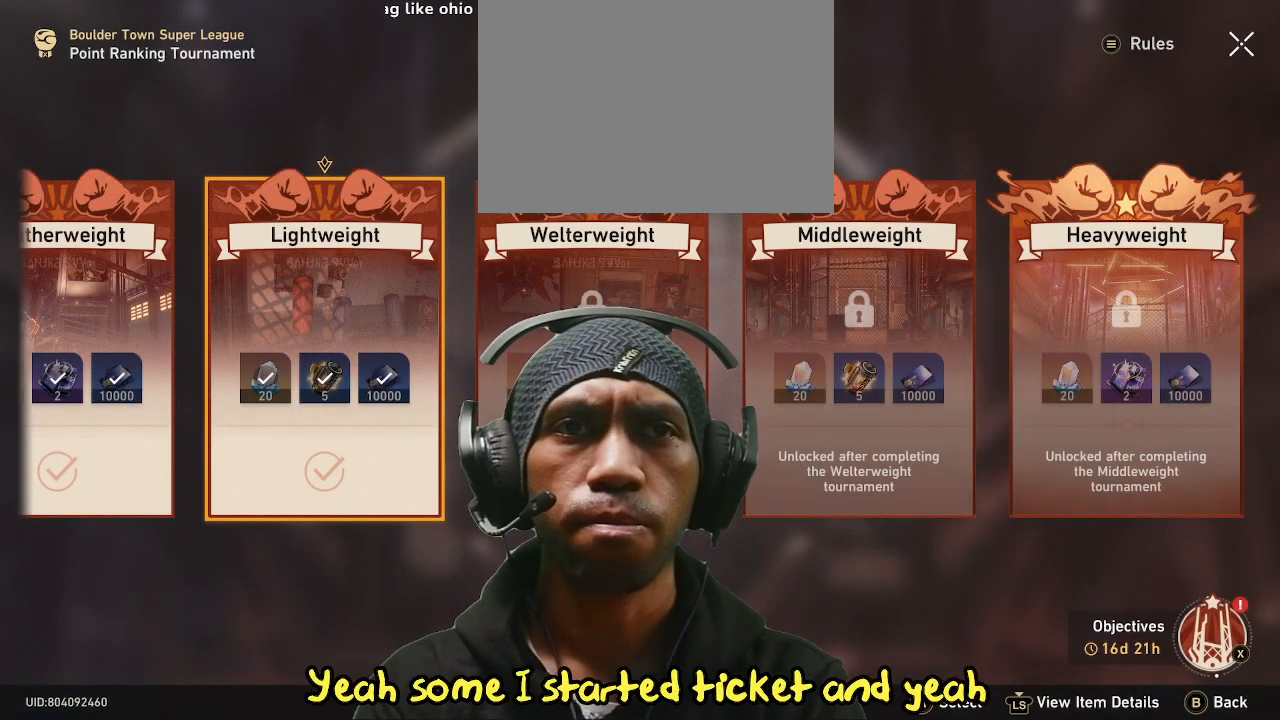
{"buttons": [], "left_stick": "center", "right_stick": "center", "events": []}
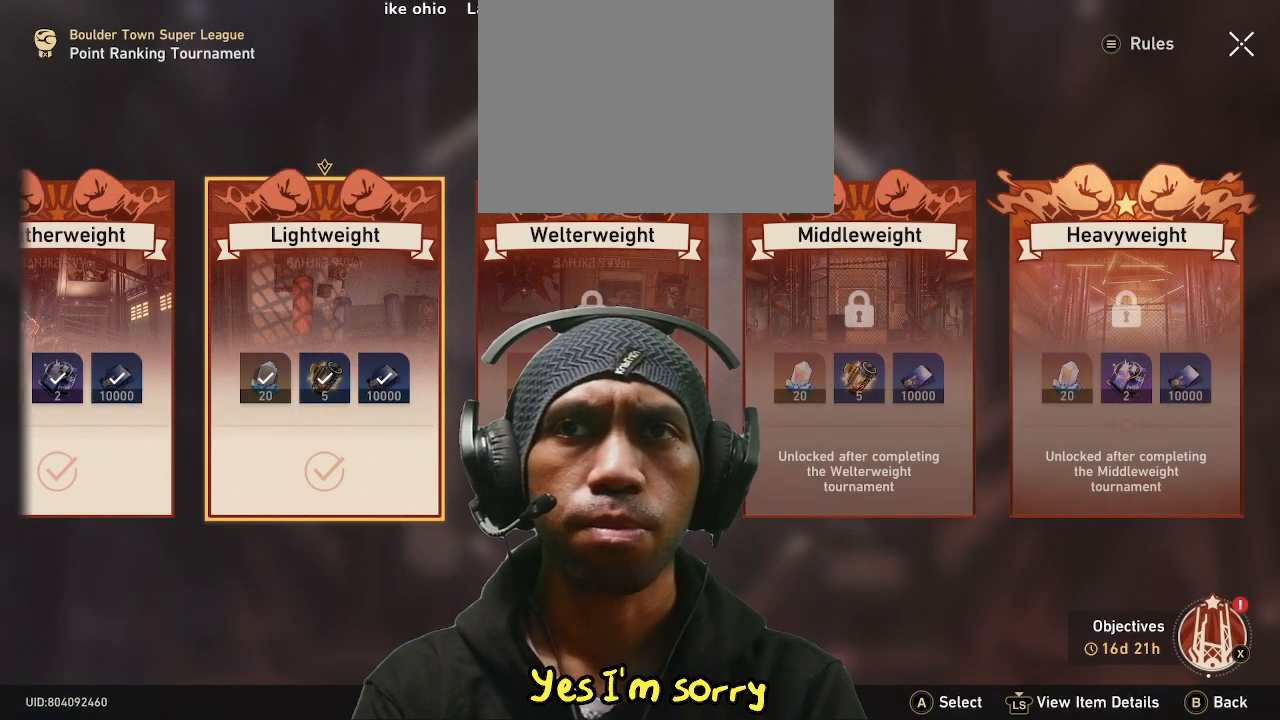
{"buttons": [], "left_stick": "center", "right_stick": "center", "events": []}
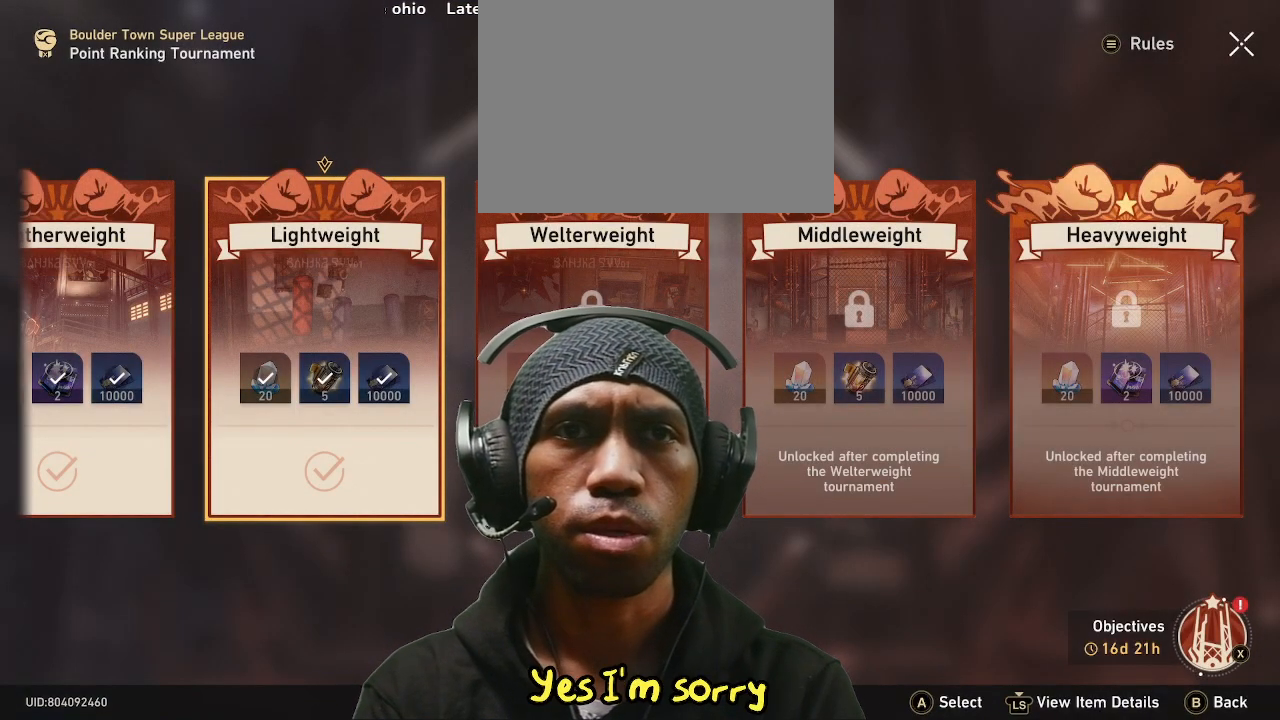
{"buttons": [], "left_stick": "down-right", "right_stick": "center", "events": [[383, "left_stick", "down-right"]]}
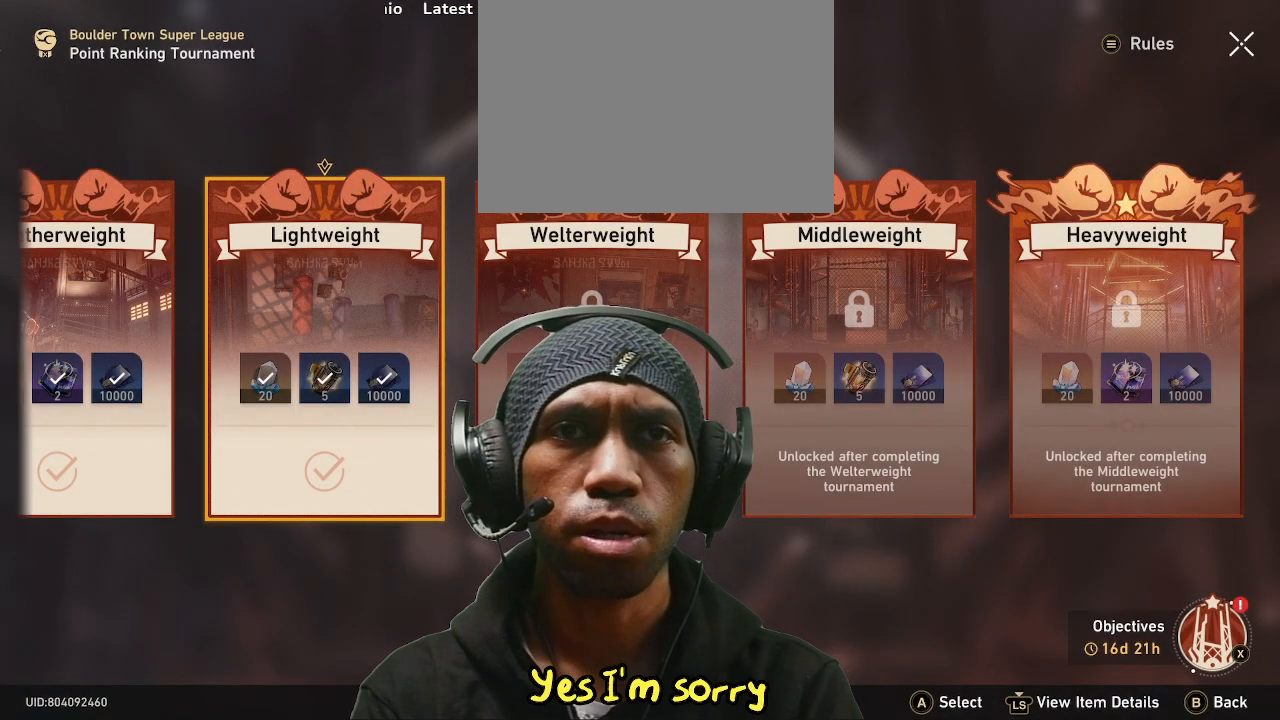
{"buttons": [], "left_stick": "right", "right_stick": "center", "events": [[50, "left_stick", "center"], [333, "left_stick", "right"]]}
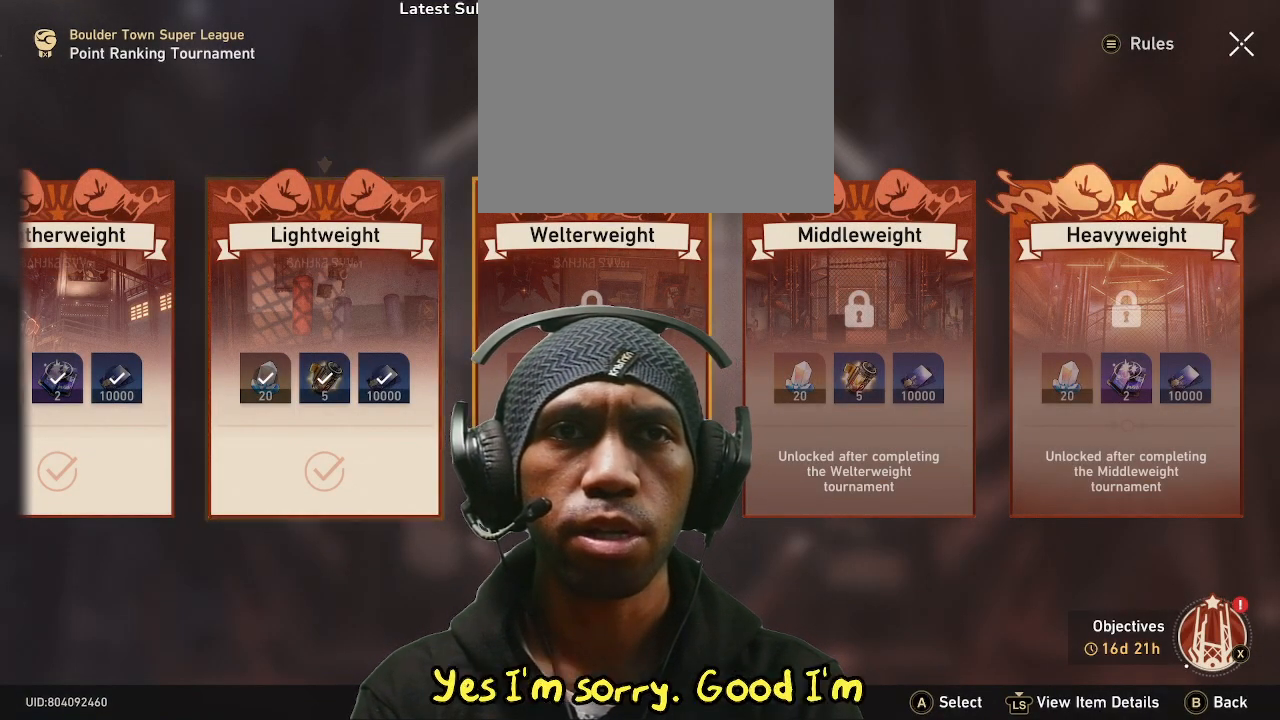
{"buttons": [], "left_stick": "center", "right_stick": "center", "events": [[33, "left_stick", "center"], [333, "left_stick", "right"], [500, "left_stick", "center"]]}
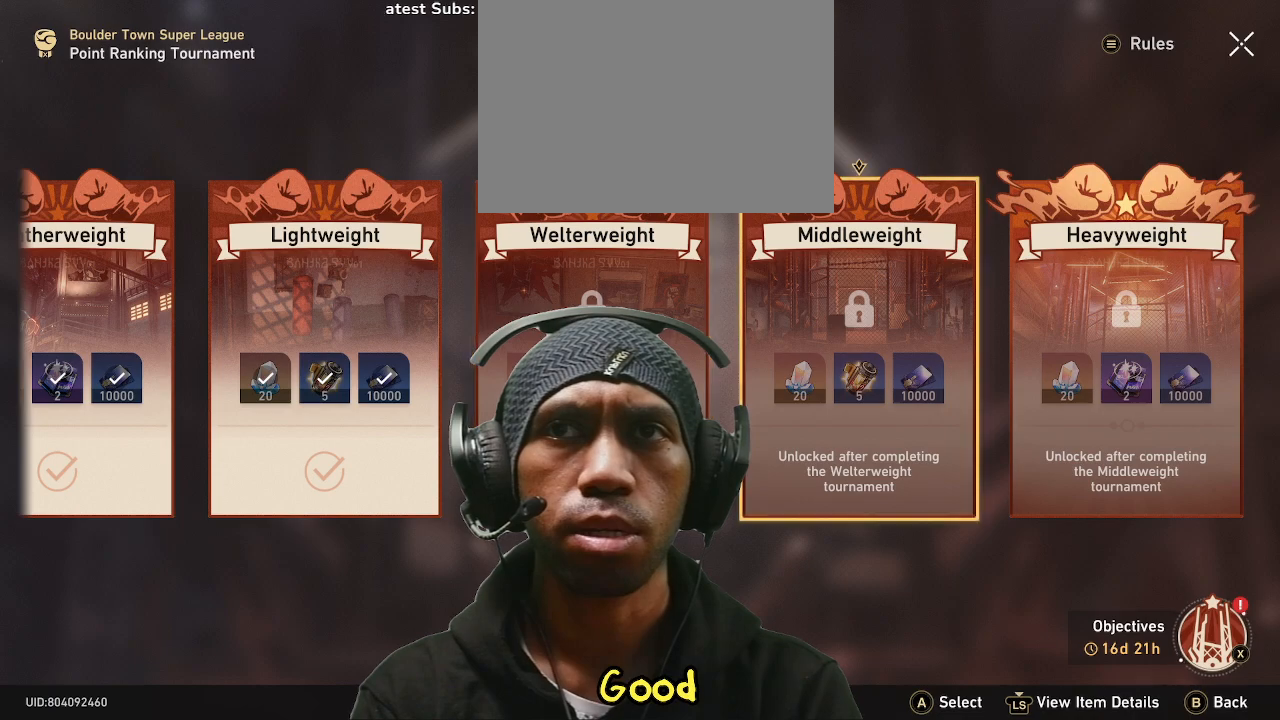
{"buttons": [], "left_stick": "down-right", "right_stick": "center", "events": [[117, "left_stick", "right"], [267, "left_stick", "center"], [467, "left_stick", "down-right"]]}
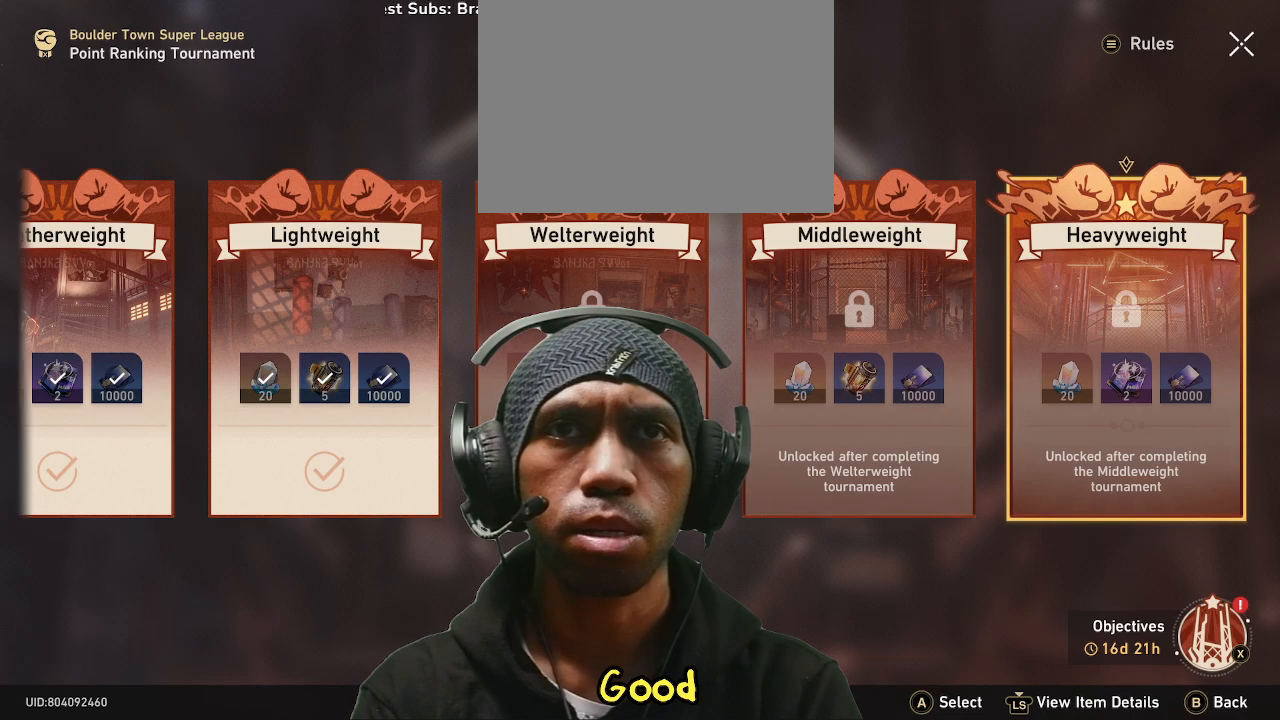
{"buttons": [], "left_stick": "down", "right_stick": "center", "events": [[117, "left_stick", "center"], [500, "left_stick", "down"]]}
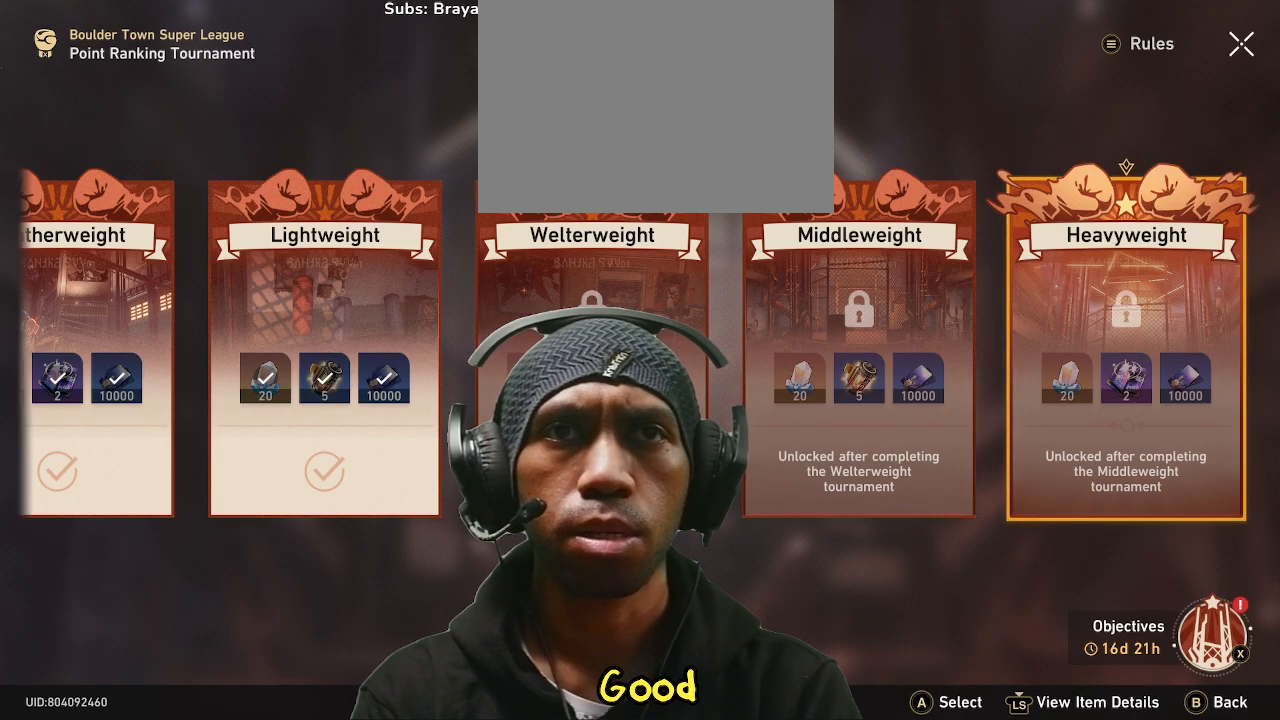
{"buttons": [], "left_stick": "center", "right_stick": "center", "events": [[167, "left_stick", "center"]]}
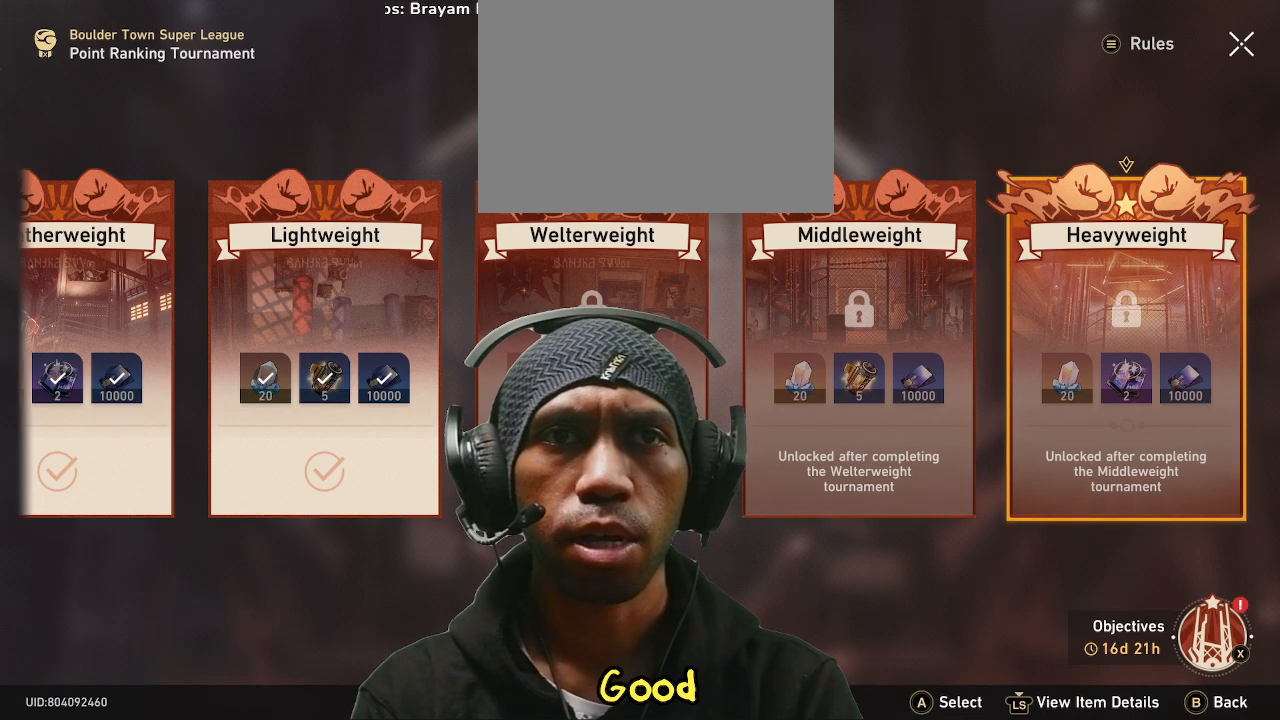
{"buttons": [], "left_stick": "center", "right_stick": "center", "events": [[183, "left_stick", "down"], [317, "left_stick", "center"]]}
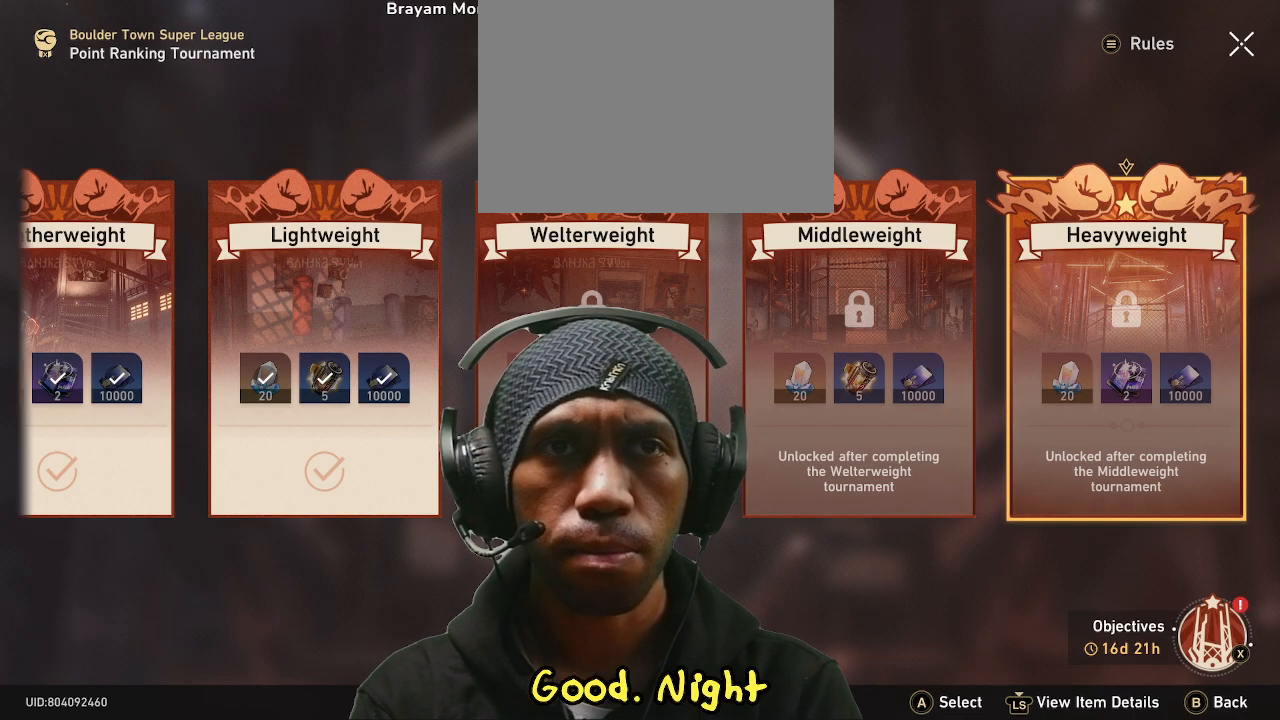
{"buttons": [], "left_stick": "center", "right_stick": "center", "events": [[33, "SQUARE", "down"], [167, "SQUARE", "up"]]}